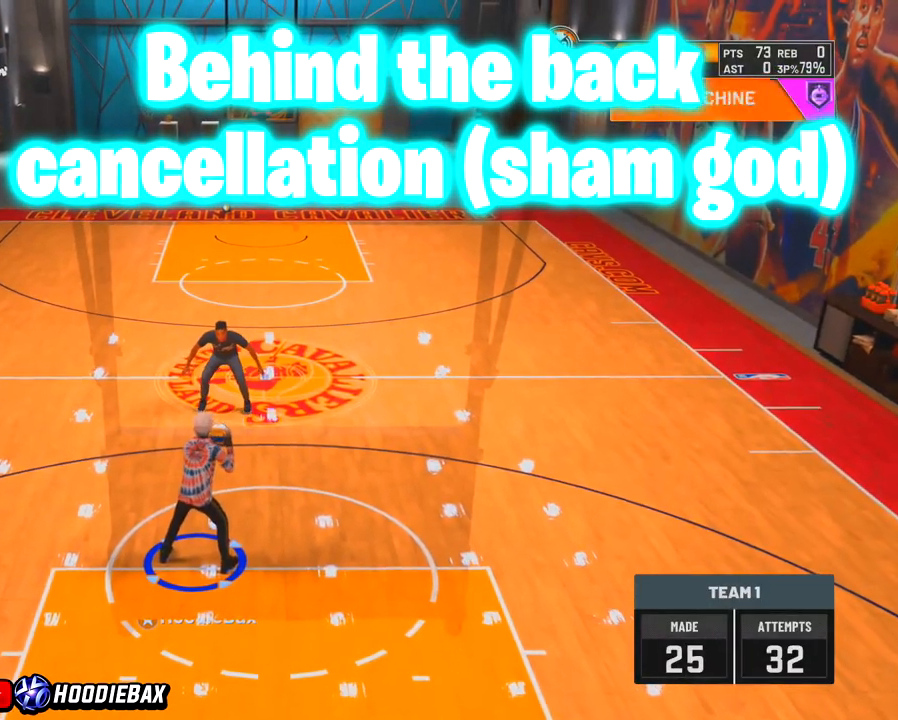
Gameplay with a controller (PlayStation layout); each line is a JSON object with the inputs held at the frame after it. "events" lists button and stick changes between this image and that frame as [ms after this image, input, new state], when the widget could be followed in between. Not read: L3 R3.
{"buttons": [], "left_stick": "left", "right_stick": "center", "events": [[501, "left_stick", "left"]]}
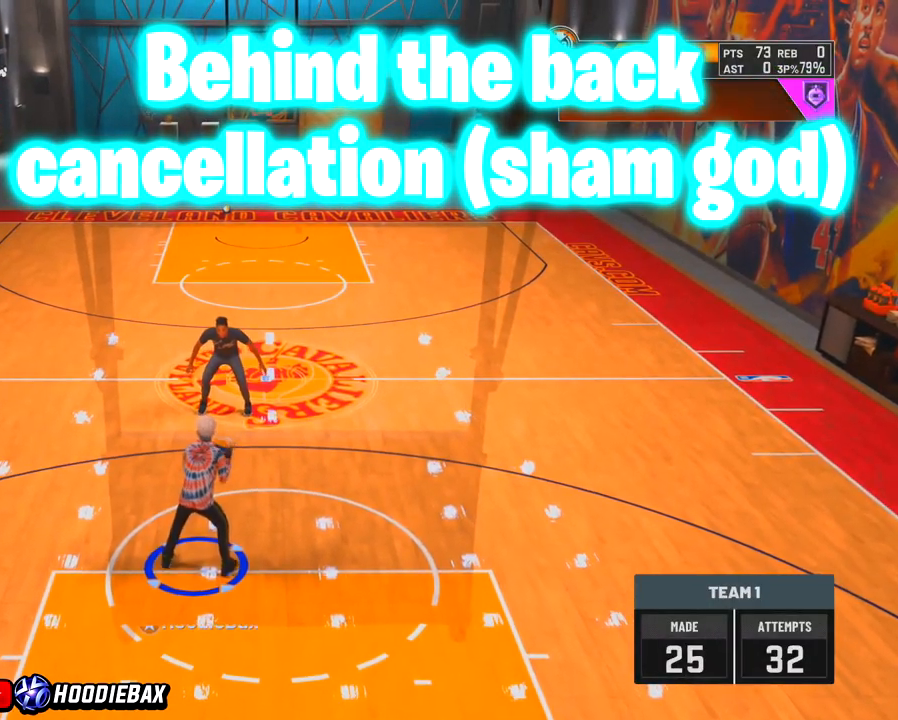
{"buttons": [], "left_stick": "center", "right_stick": "center", "events": [[133, "left_stick", "center"]]}
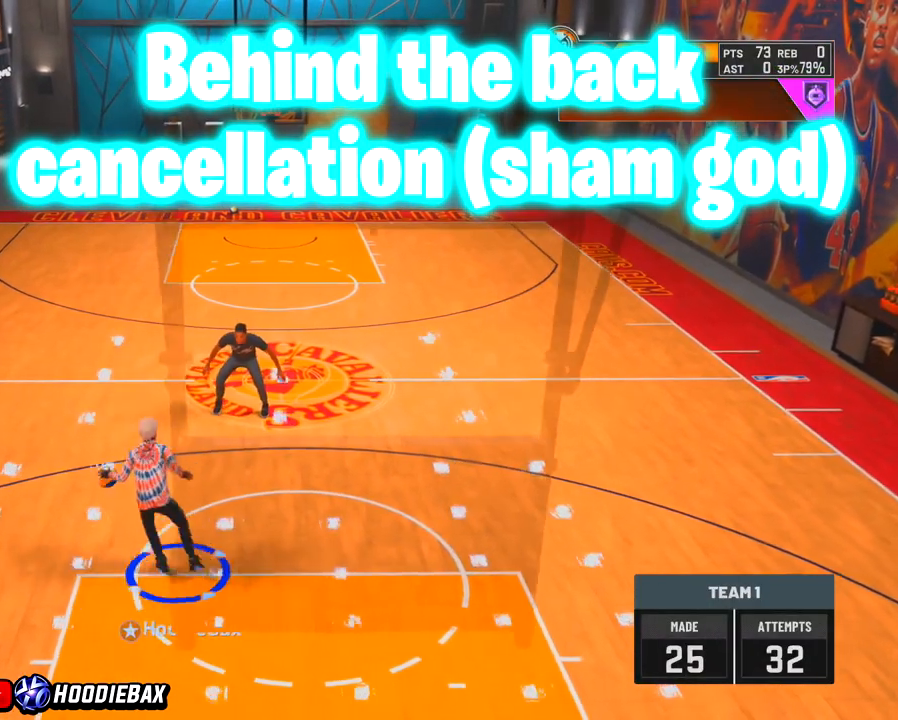
{"buttons": ["R2"], "left_stick": "up-right", "right_stick": "center", "events": [[67, "R2", "down"], [67, "left_stick", "up-right"]]}
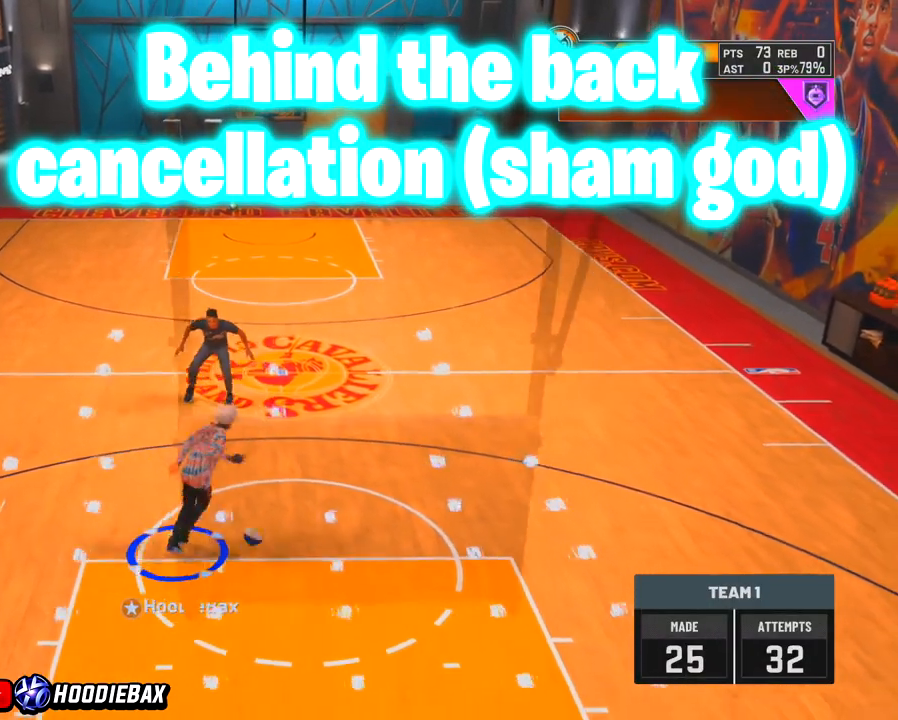
{"buttons": [], "left_stick": "center", "right_stick": "center", "events": [[133, "R2", "up"], [133, "left_stick", "center"]]}
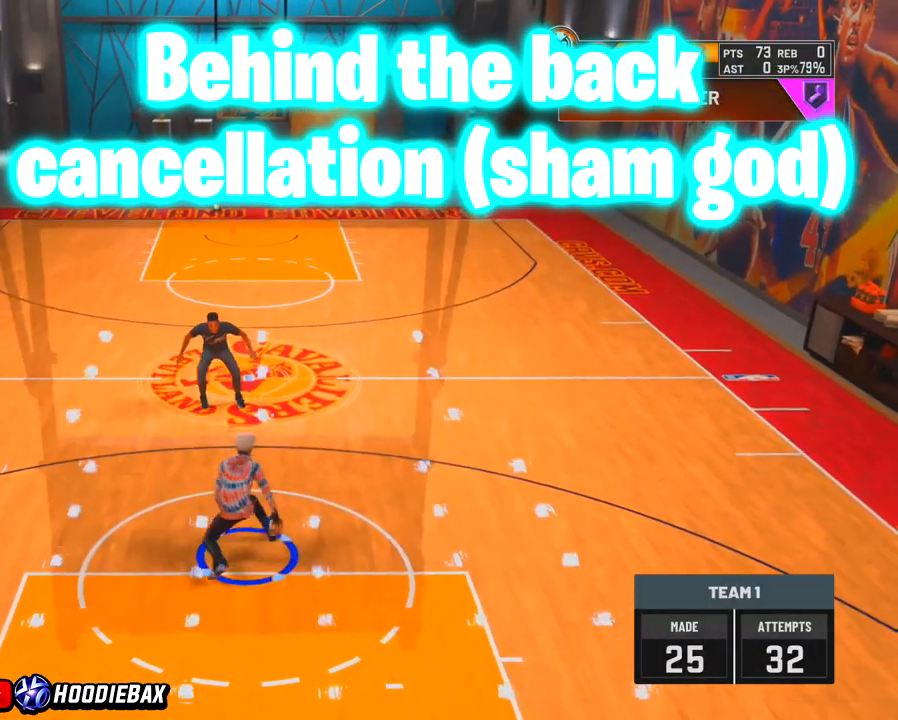
{"buttons": [], "left_stick": "up-left", "right_stick": "center", "events": [[134, "left_stick", "up-left"]]}
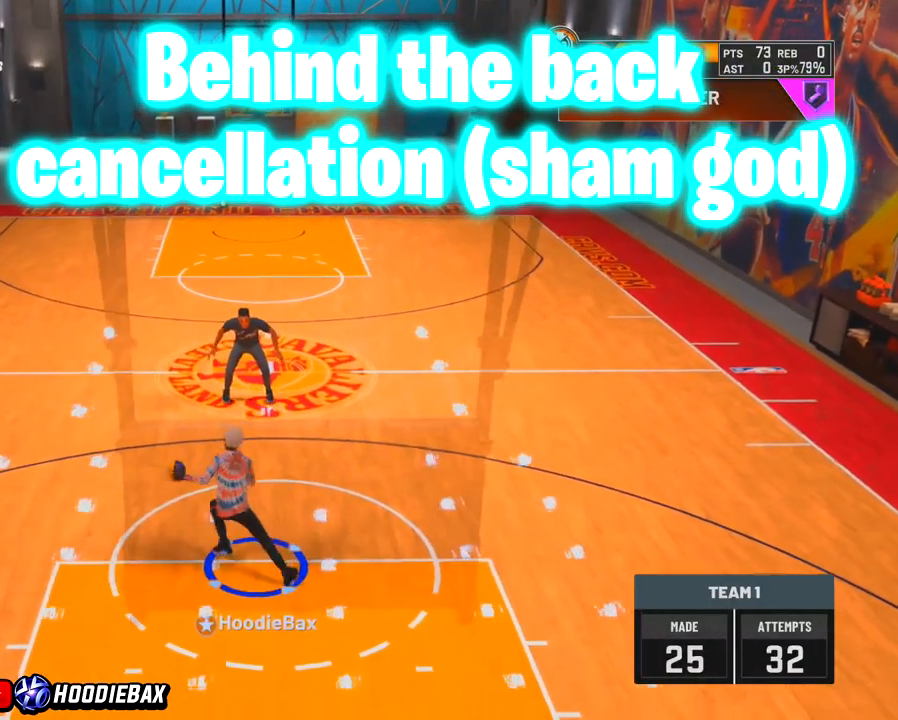
{"buttons": ["R2"], "left_stick": "up-left", "right_stick": "center", "events": [[66, "R2", "down"]]}
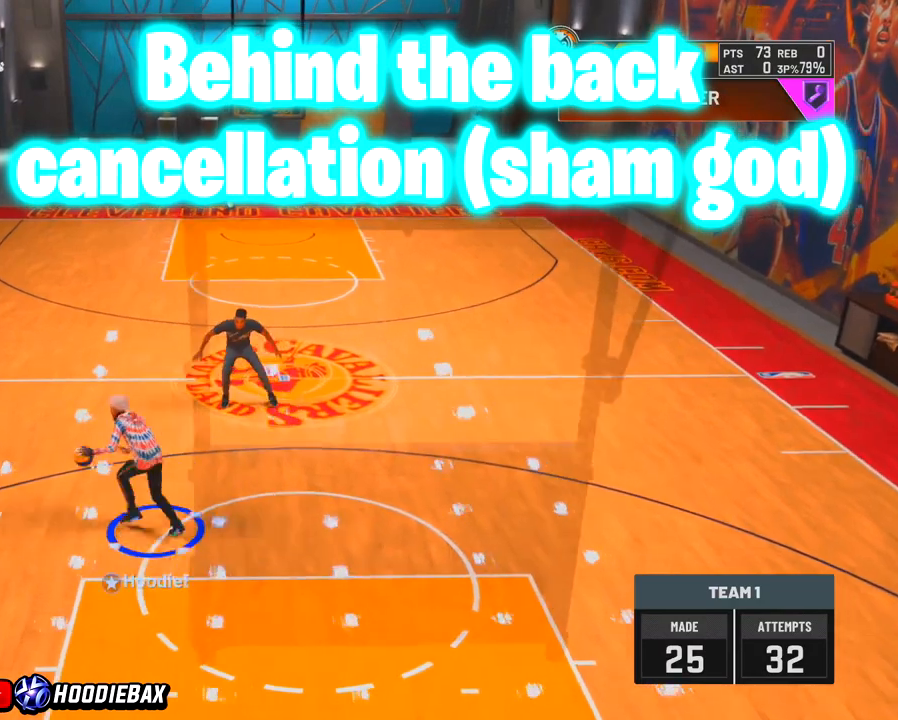
{"buttons": [], "left_stick": "center", "right_stick": "down-right", "events": [[33, "R2", "up"], [33, "left_stick", "center"], [67, "right_stick", "down-right"]]}
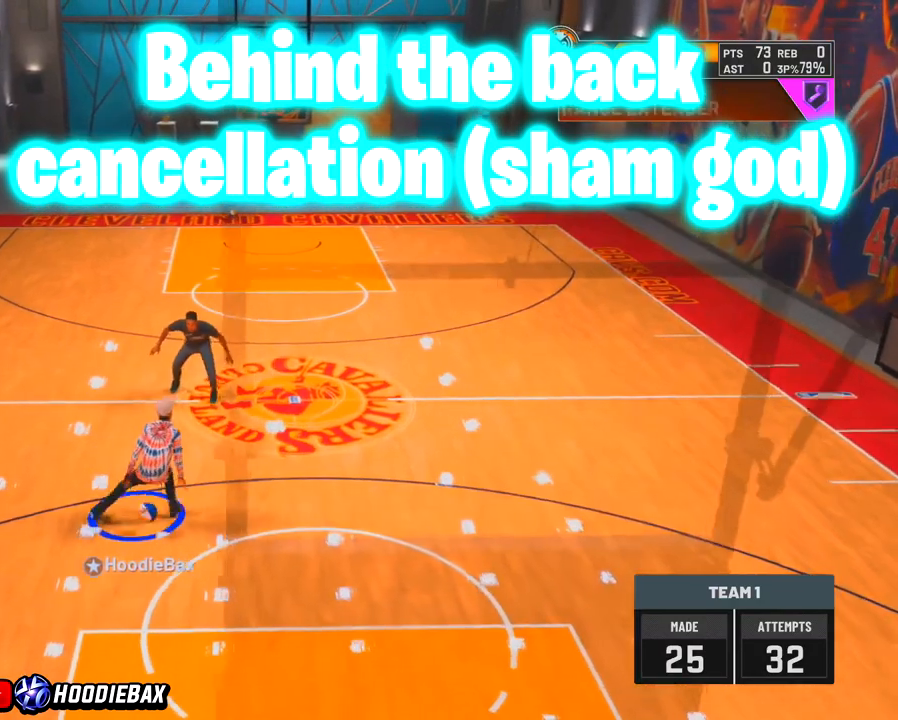
{"buttons": [], "left_stick": "center", "right_stick": "center", "events": [[100, "right_stick", "center"]]}
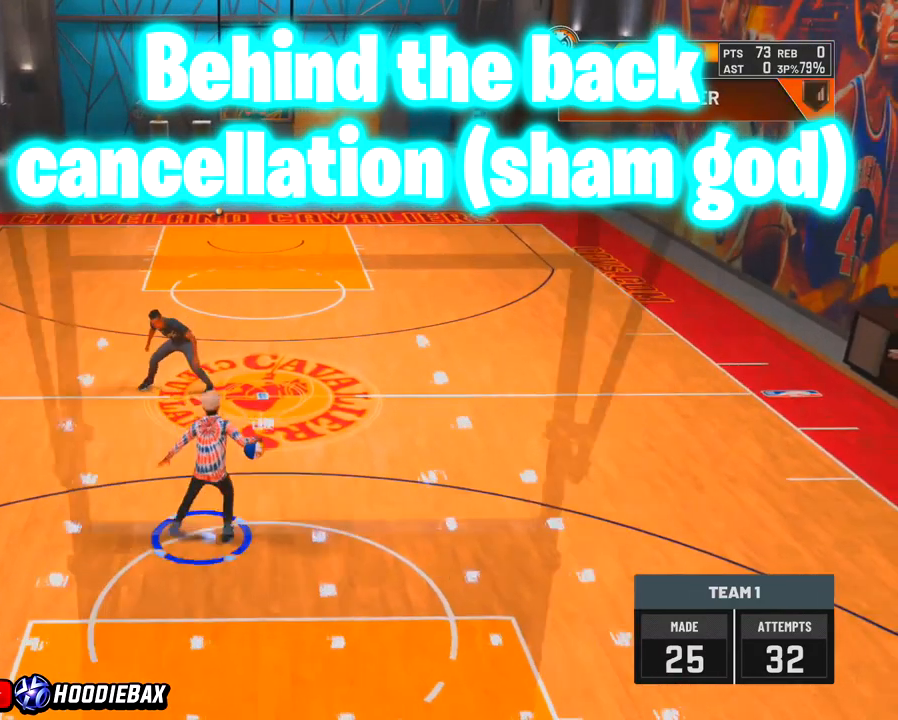
{"buttons": [], "left_stick": "center", "right_stick": "center", "events": []}
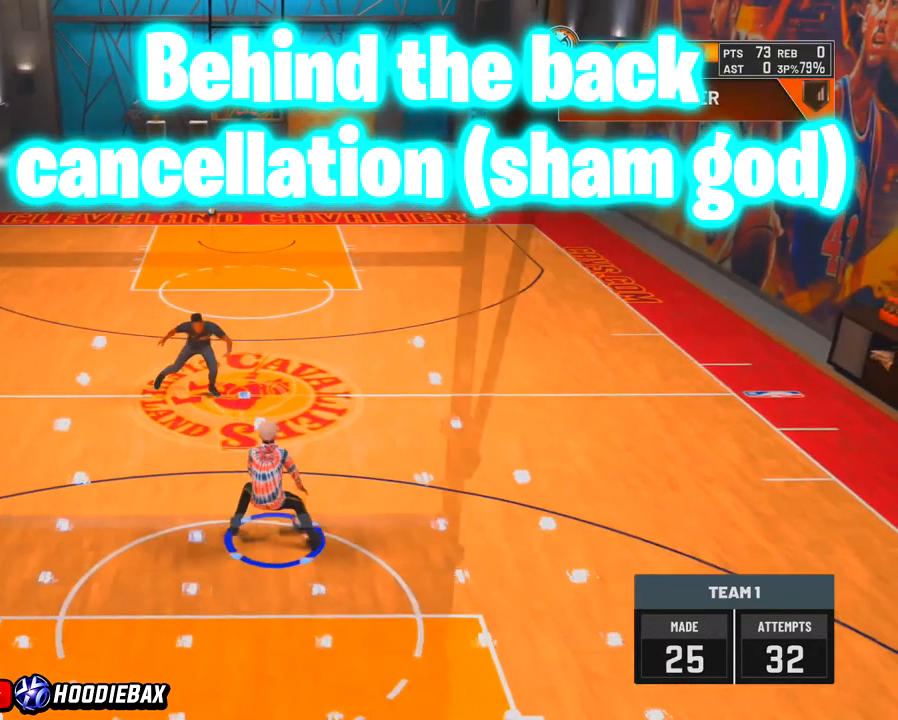
{"buttons": [], "left_stick": "center", "right_stick": "center", "events": []}
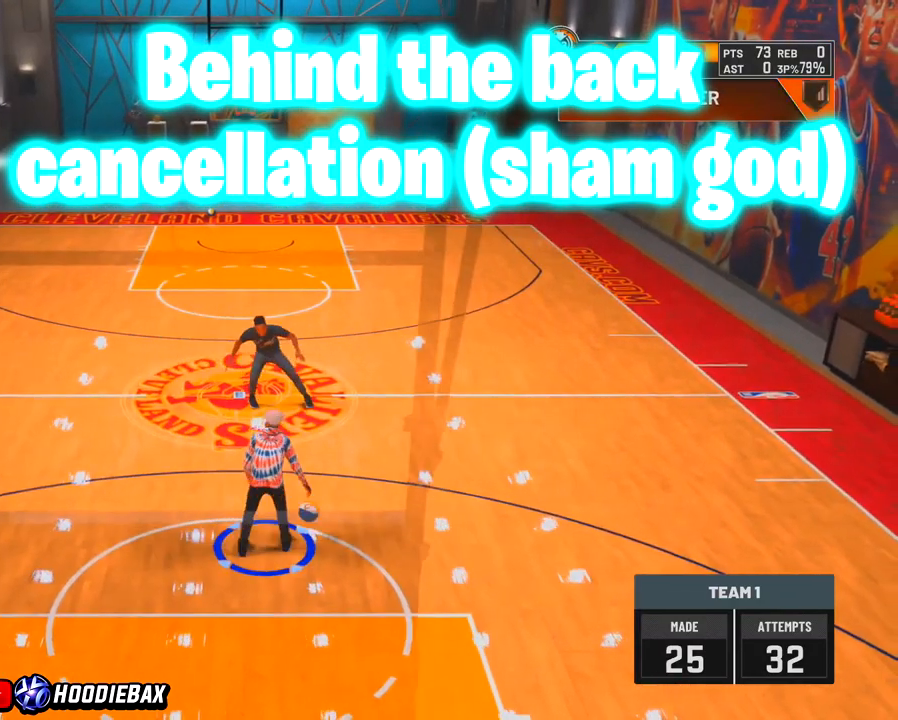
{"buttons": [], "left_stick": "center", "right_stick": "center", "events": []}